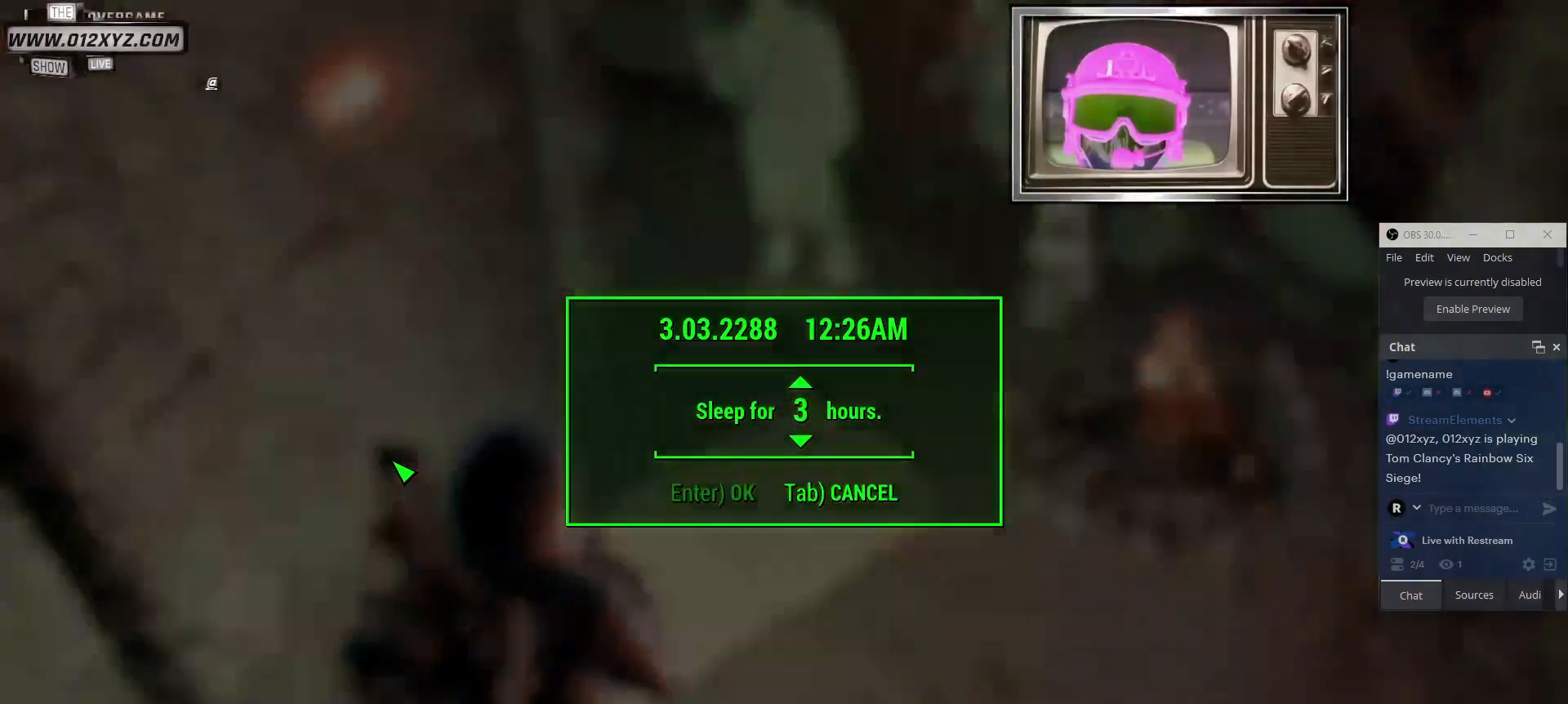
Gameplay with keyboard and mouse; each line is a JSON object with the keys and mouse buttons held at the frame after it. "events" lists presses ("down") and releases ("up") of "1", "2", "3", "4", "5", "a", "alt", "b", "c", "ctrl", "d", "e", "f", "g", "q", "r", "s", "shift", "space", "t", "tab", "v", "w", "x", "z", "mouse_left", "mouse_wheel", "mouse_right", "mouse_mb4" and "mouse_mb5" between this image and that frame as [ms after this image, input, new state], when the widget could be followed in between. "mouse_left", "mouse_wheel", "mouse_right", "mouse_mb4", "mouse_mb5" = the "left", "wheel", "right", "mb4", "mb5" buttons of the "mouse" list. No other keys are recorded. "wheel" means that the mouse wheel is clicked or scrolled. Not read: mouse_move.
{"keys": [], "mouse": [], "events": []}
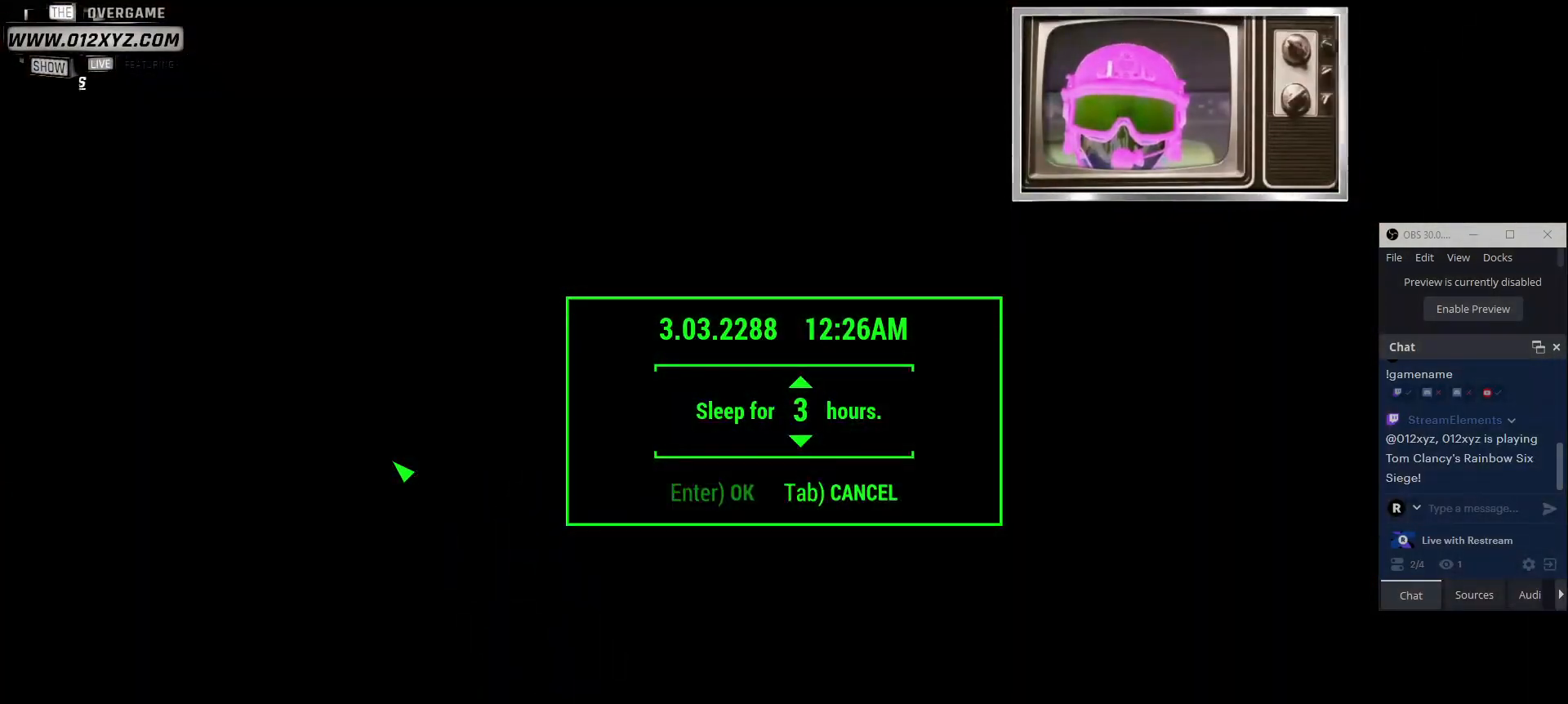
{"keys": [], "mouse": [], "events": []}
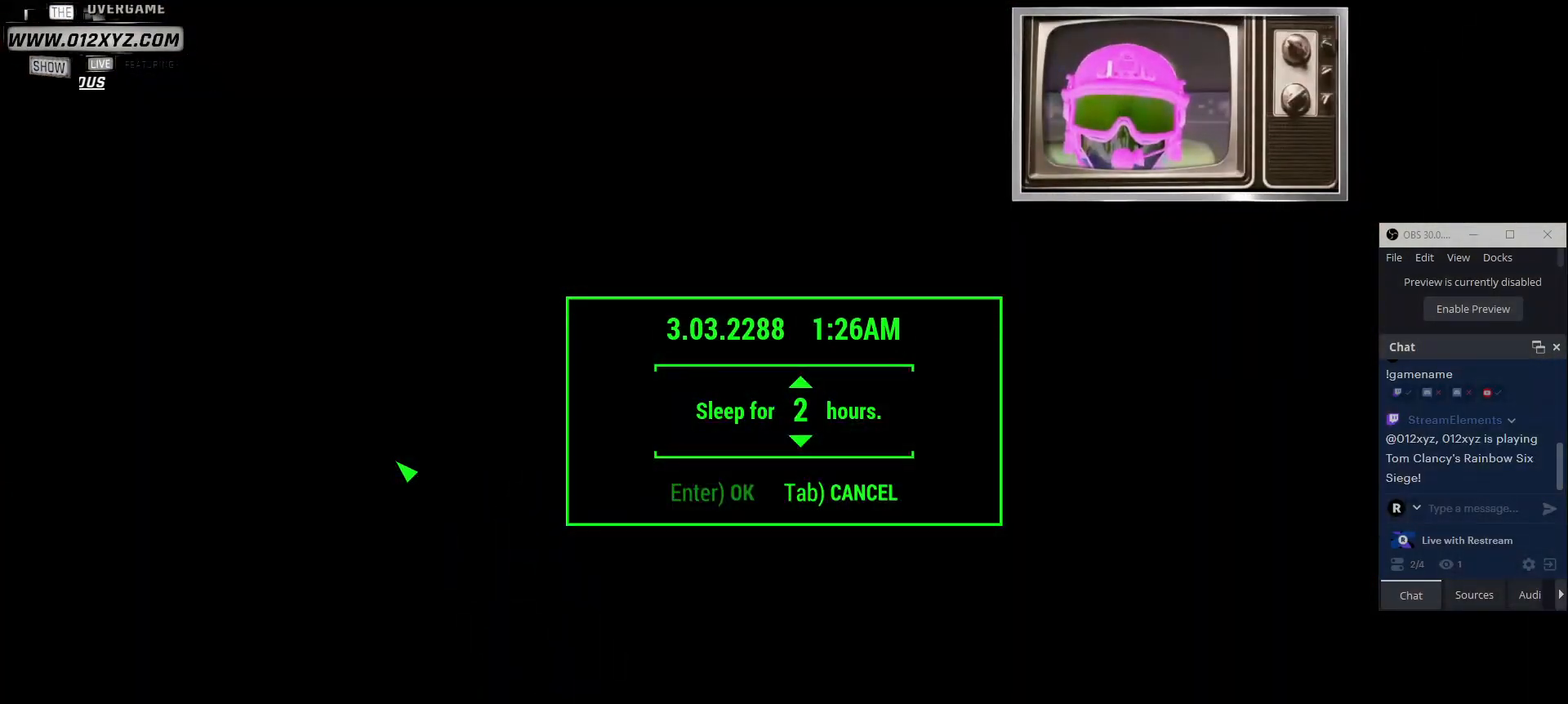
{"keys": [], "mouse": [], "events": []}
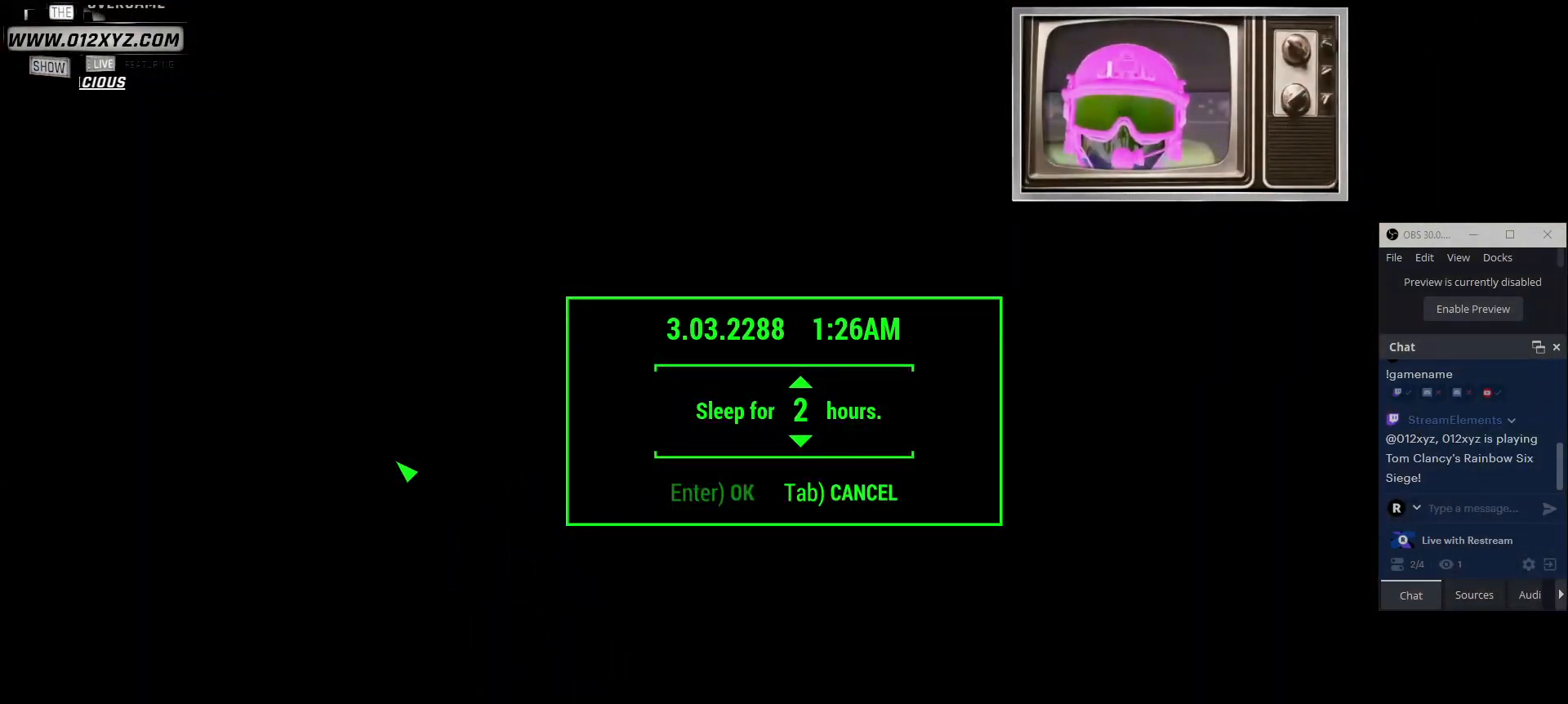
{"keys": [], "mouse": [], "events": []}
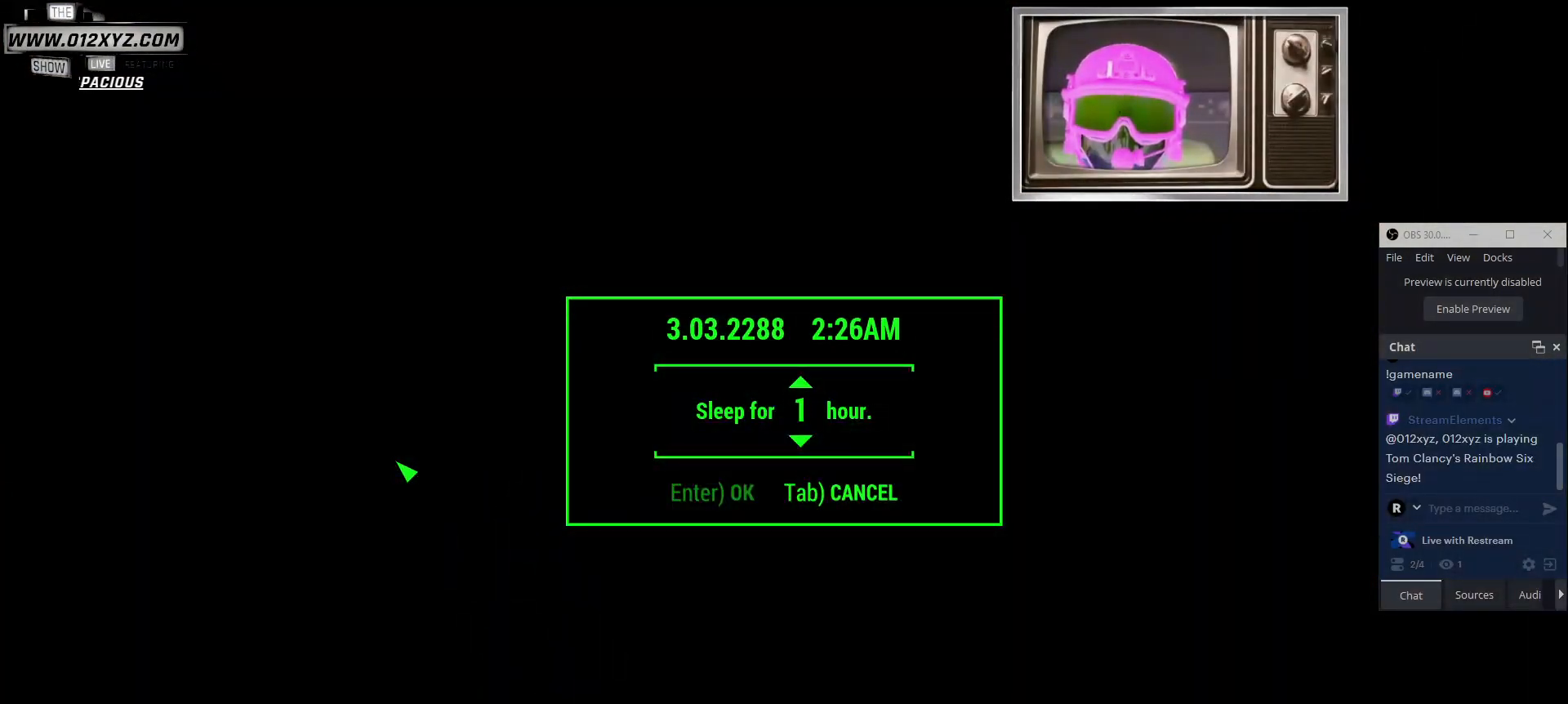
{"keys": [], "mouse": [], "events": []}
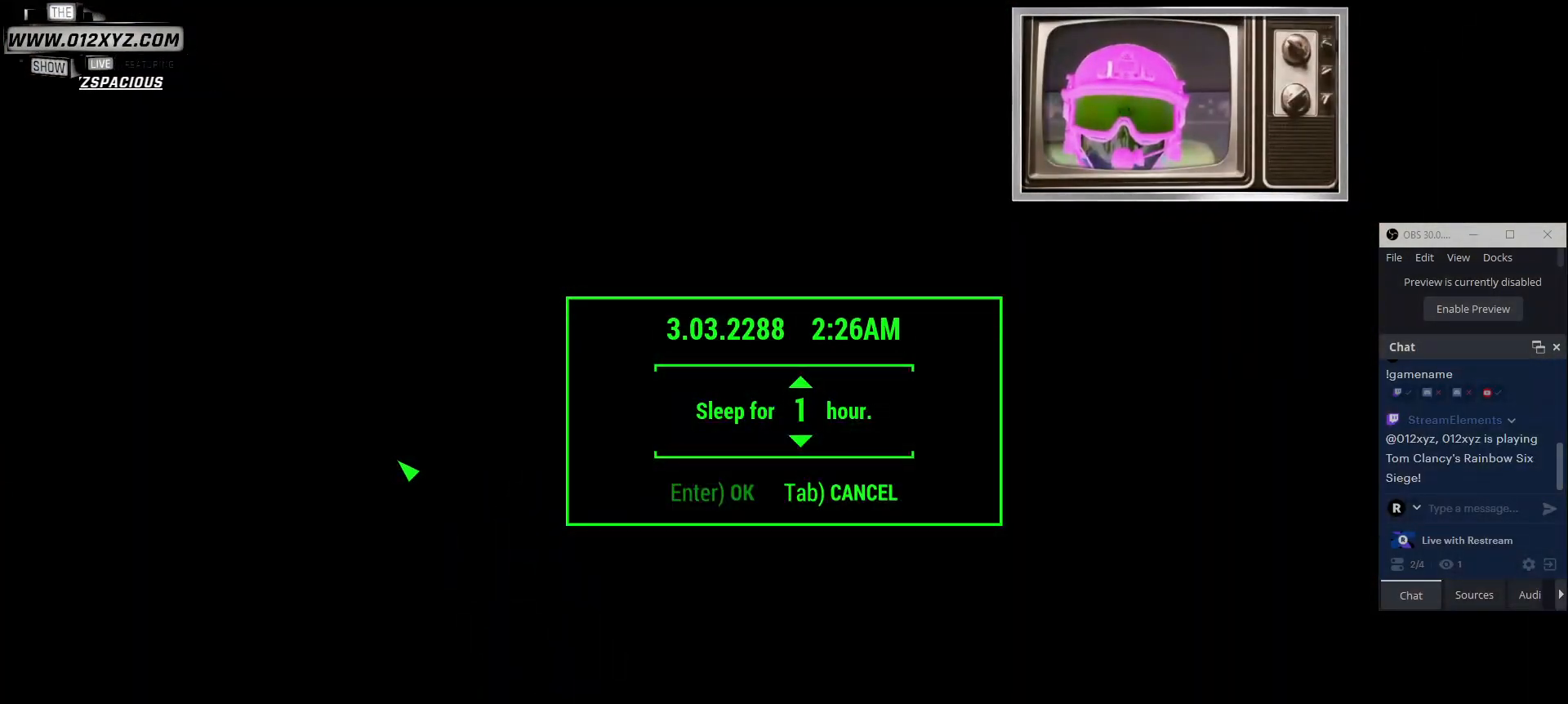
{"keys": [], "mouse": [], "events": []}
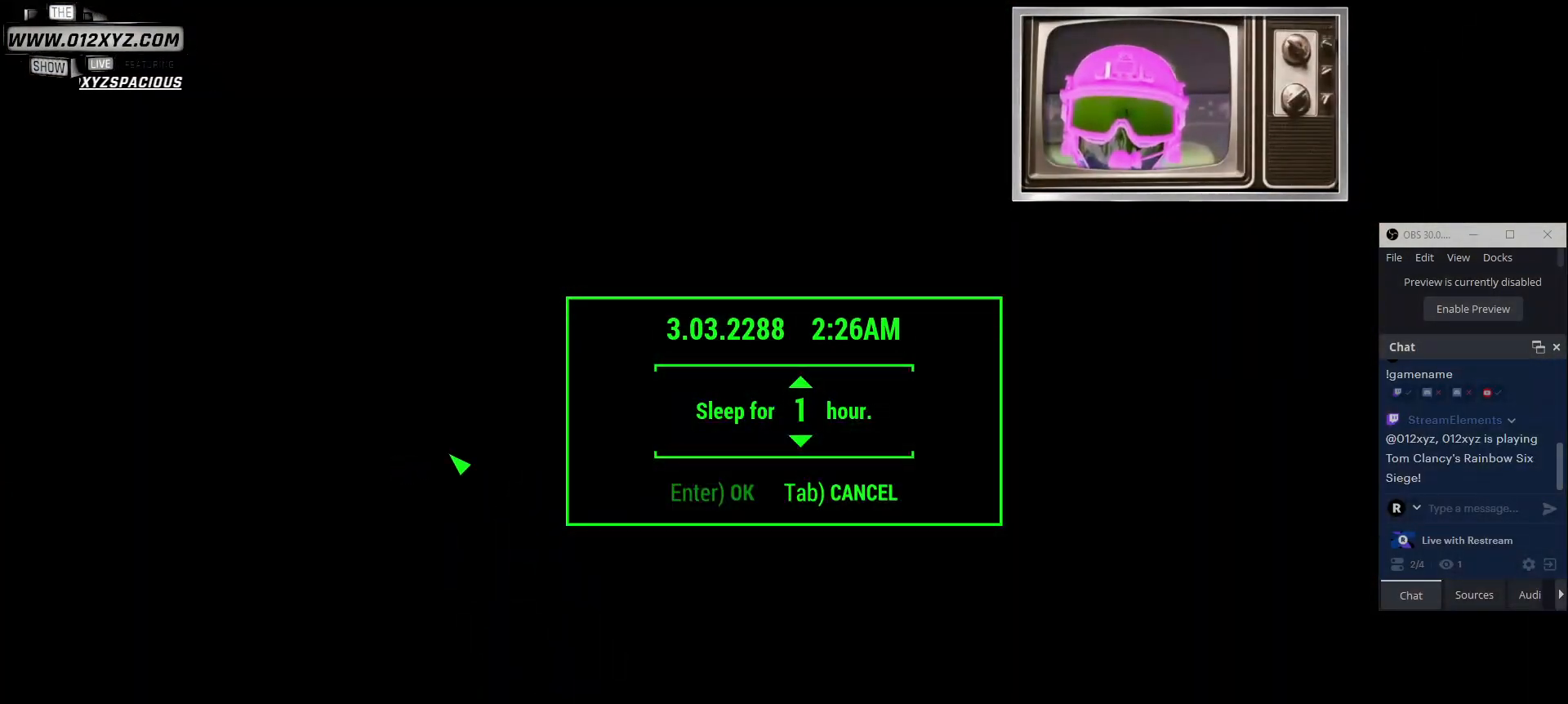
{"keys": [], "mouse": [], "events": []}
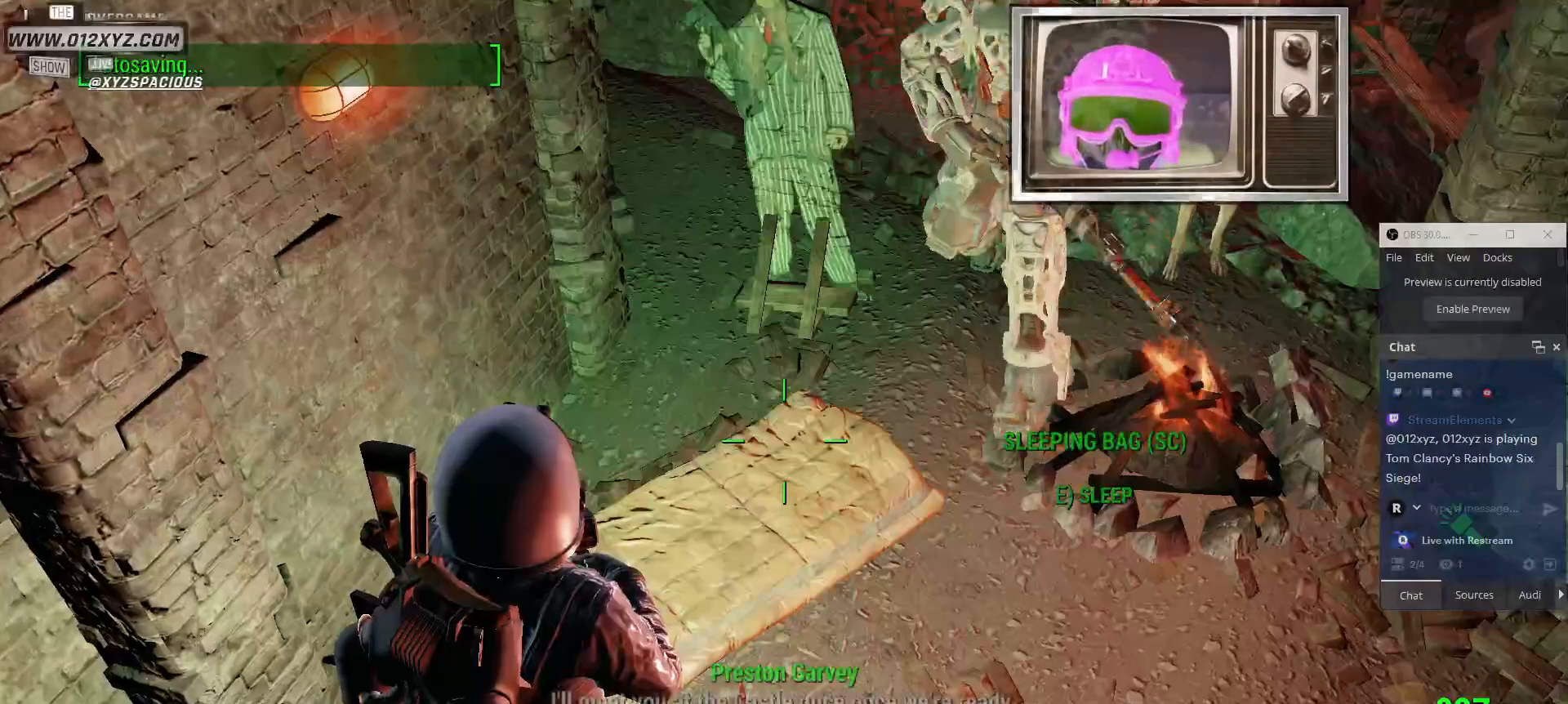
{"keys": [], "mouse": [], "events": []}
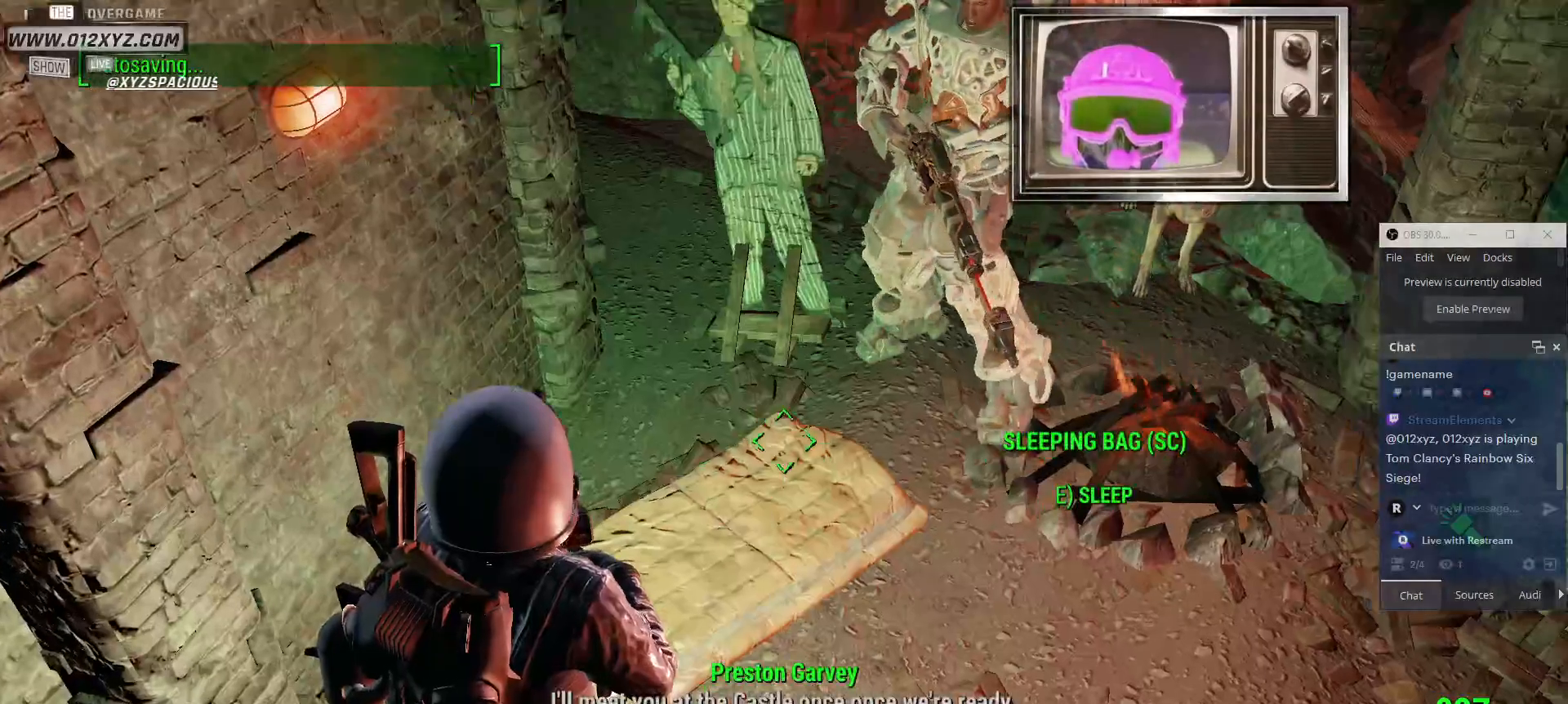
{"keys": [], "mouse": [], "events": []}
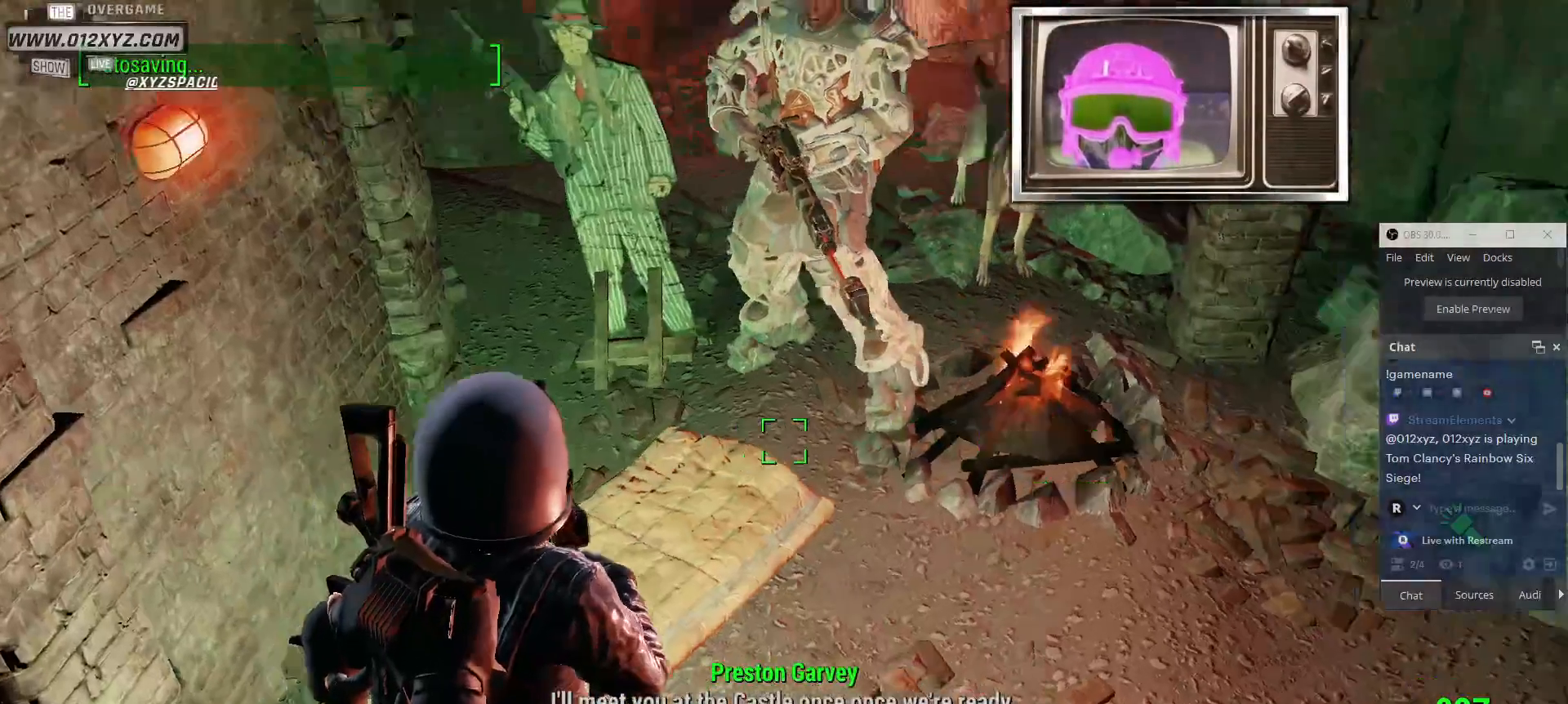
{"keys": ["w"], "mouse": [], "events": [[400, "w", "down"]]}
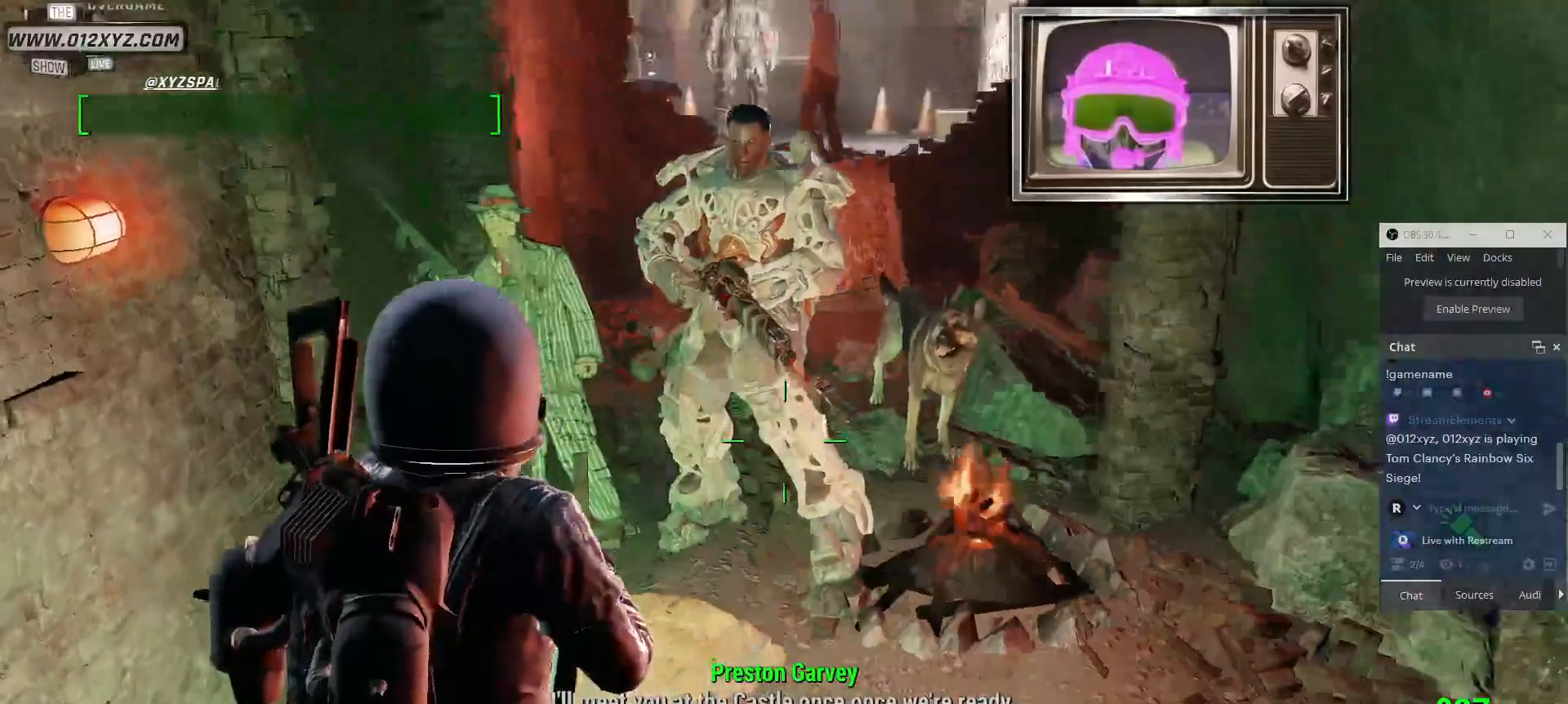
{"keys": ["w"], "mouse": [], "events": []}
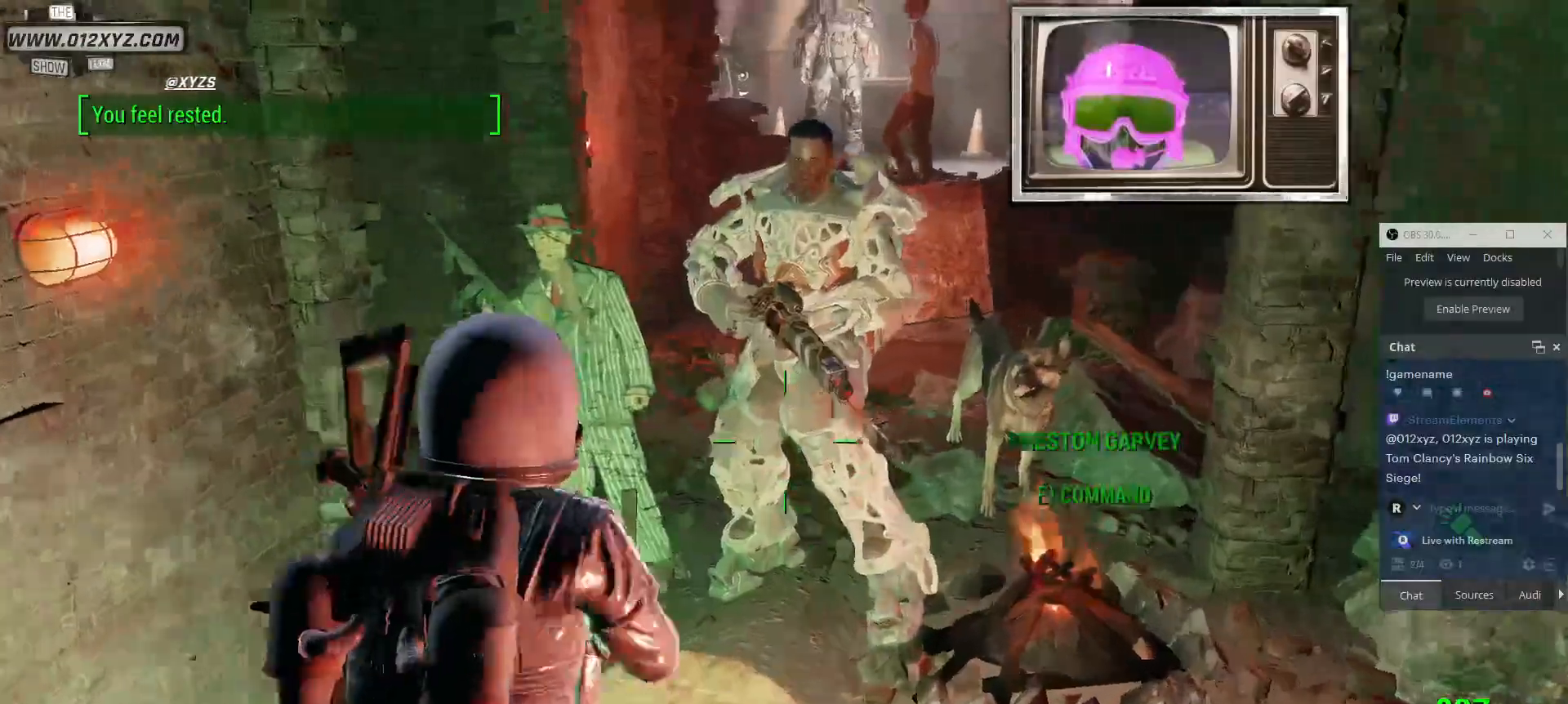
{"keys": ["w"], "mouse": [], "events": []}
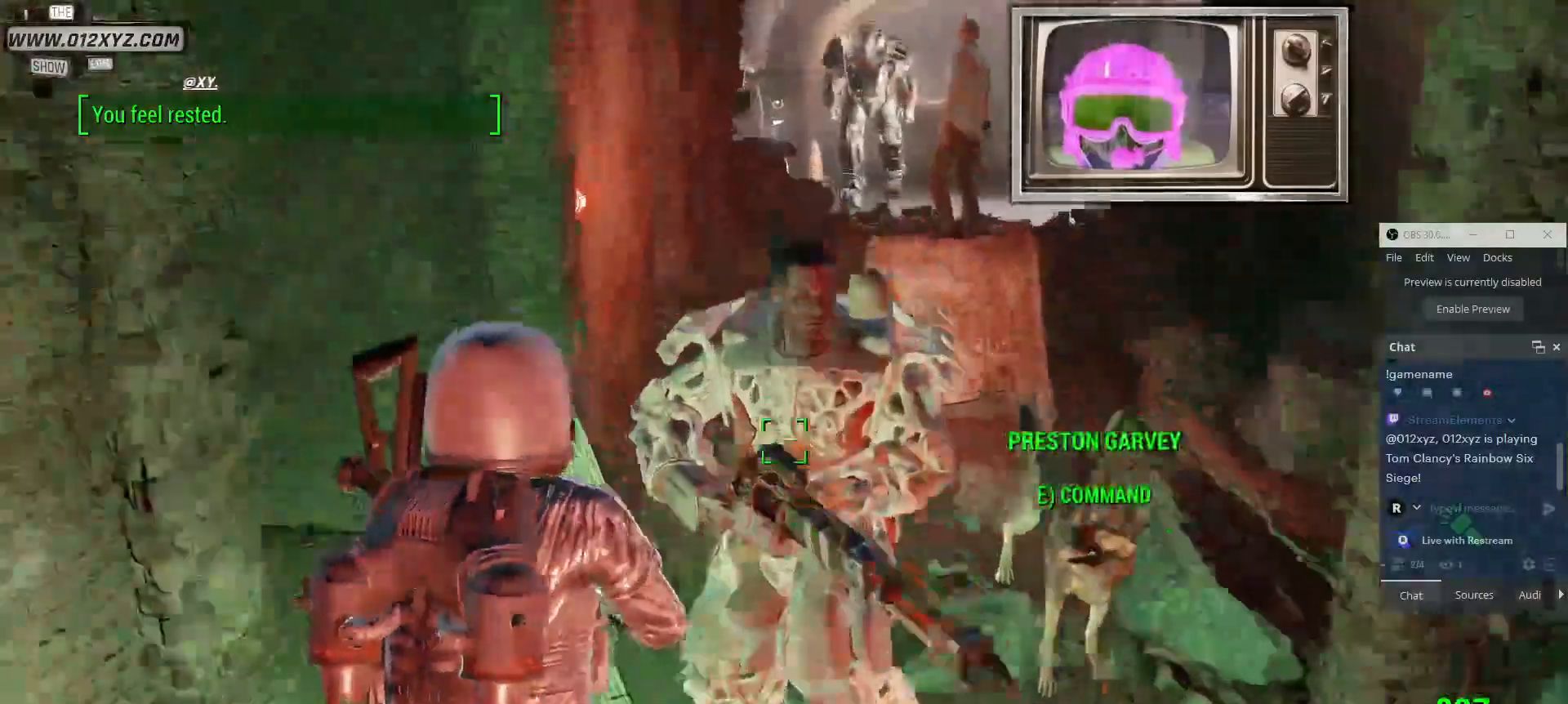
{"keys": ["w"], "mouse": [], "events": []}
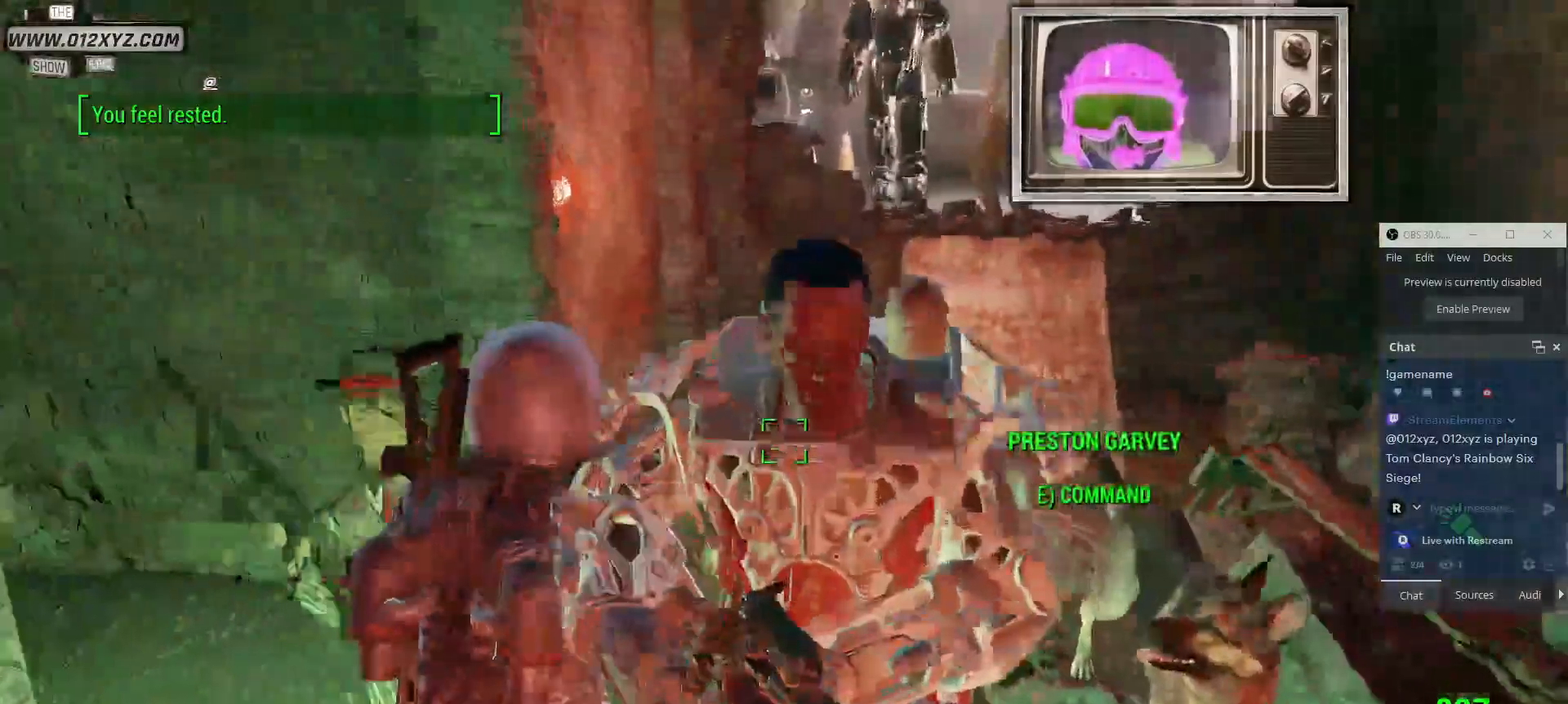
{"keys": ["d", "w"], "mouse": [], "events": [[400, "d", "down"]]}
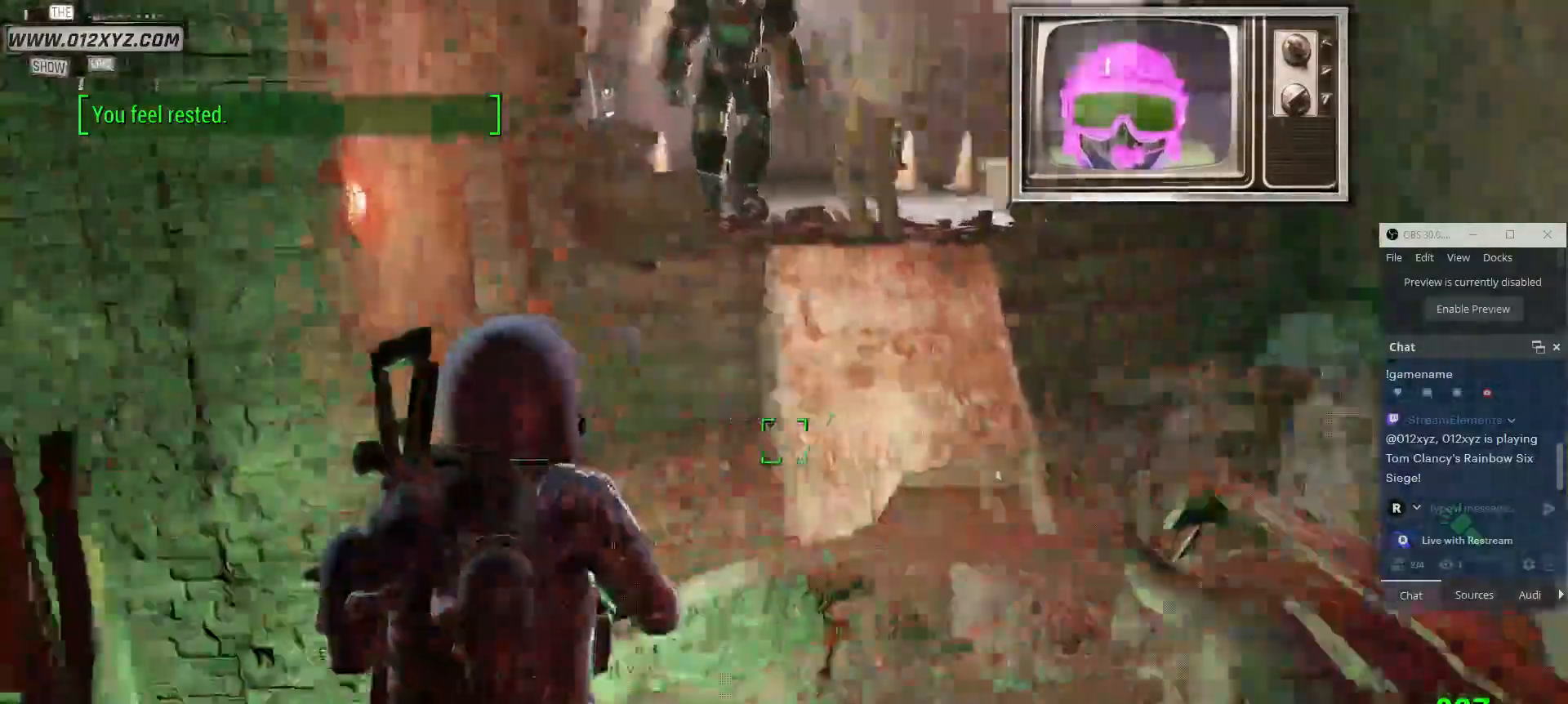
{"keys": ["w"], "mouse": [], "events": [[234, "d", "up"]]}
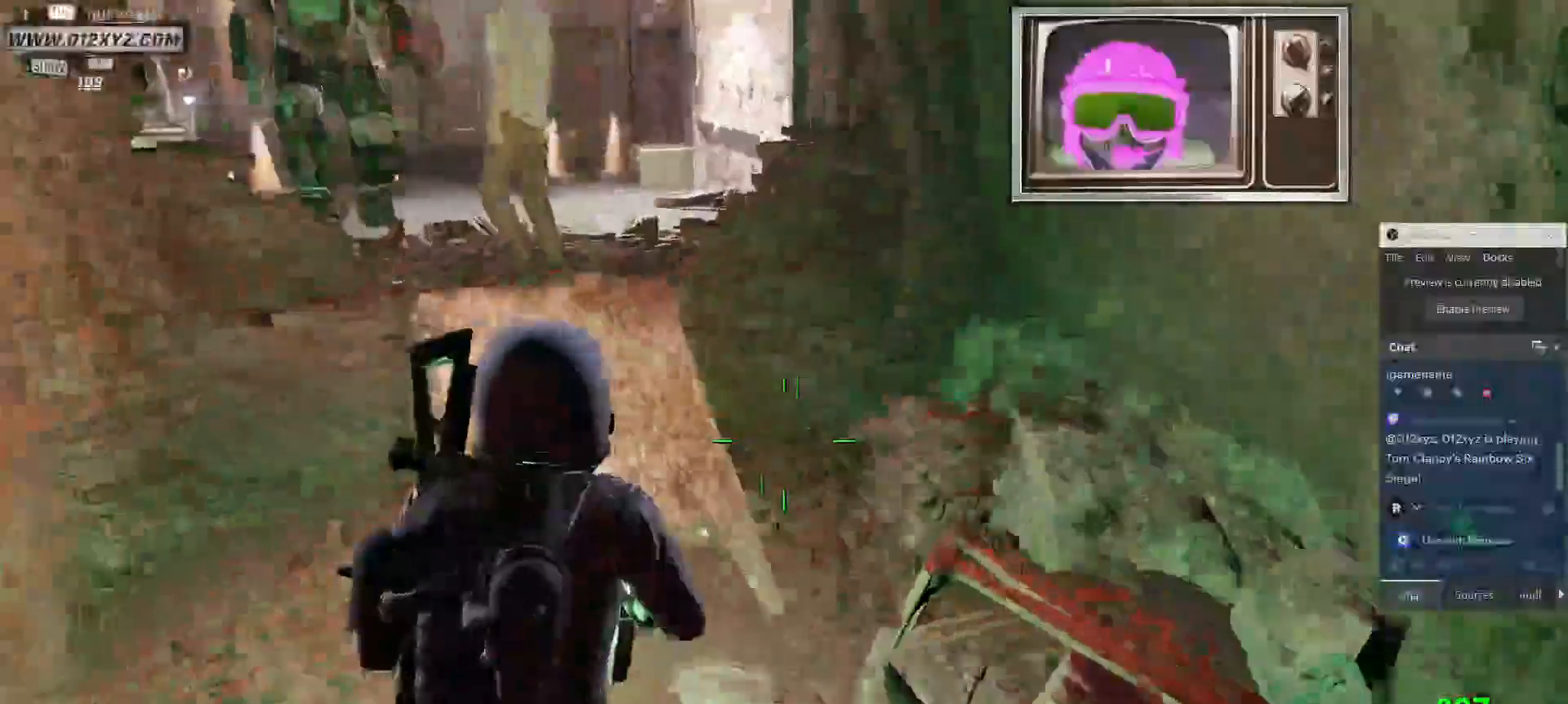
{"keys": ["w"], "mouse": [], "events": []}
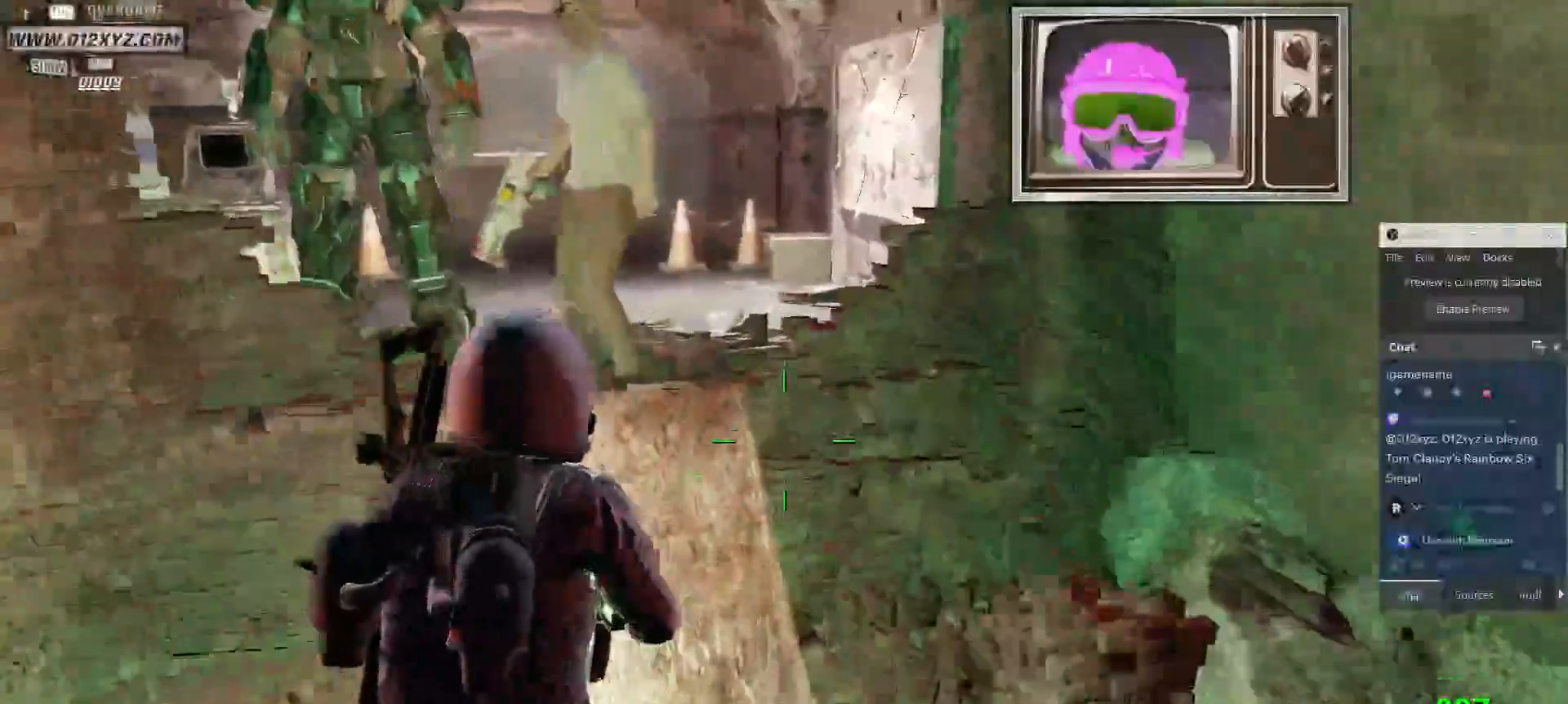
{"keys": ["w"], "mouse": [], "events": []}
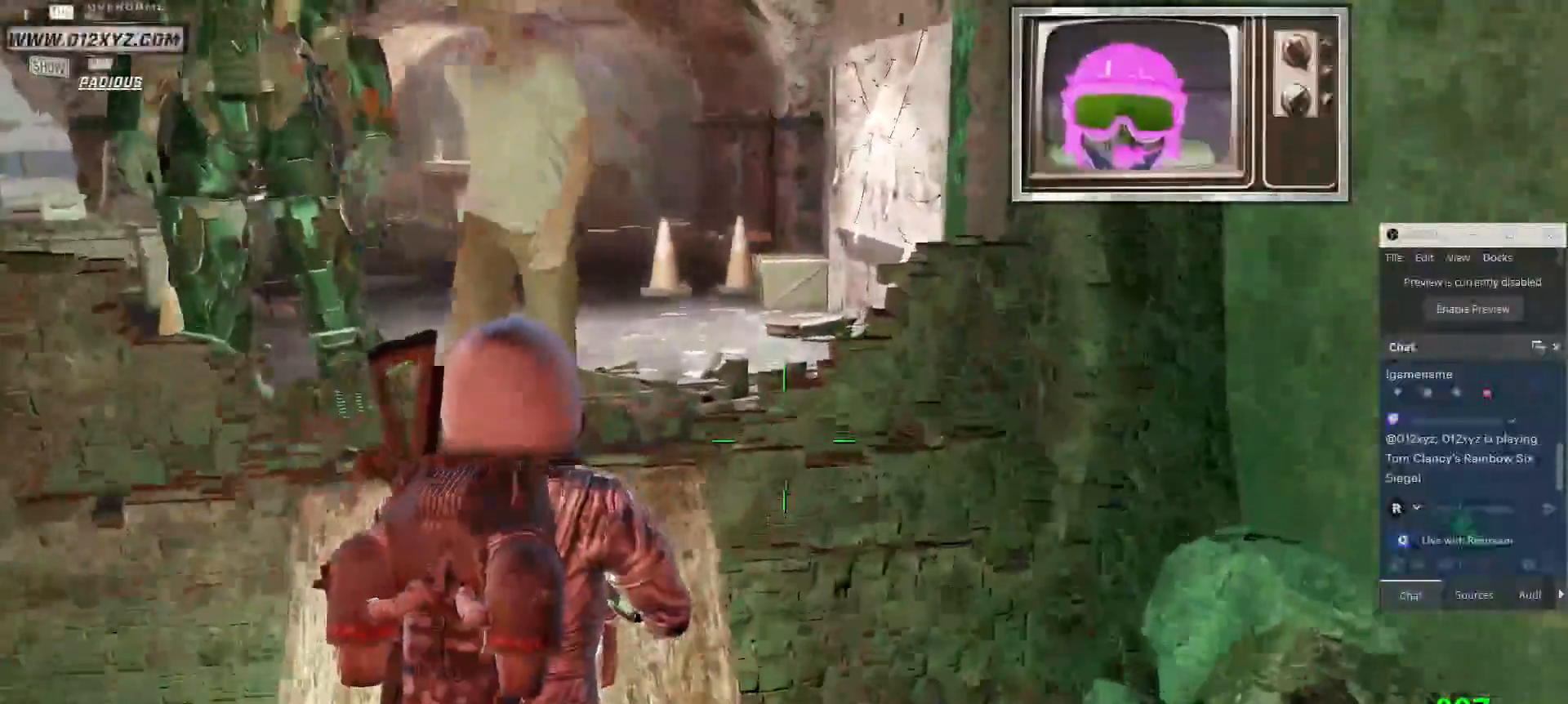
{"keys": ["w"], "mouse": [], "events": []}
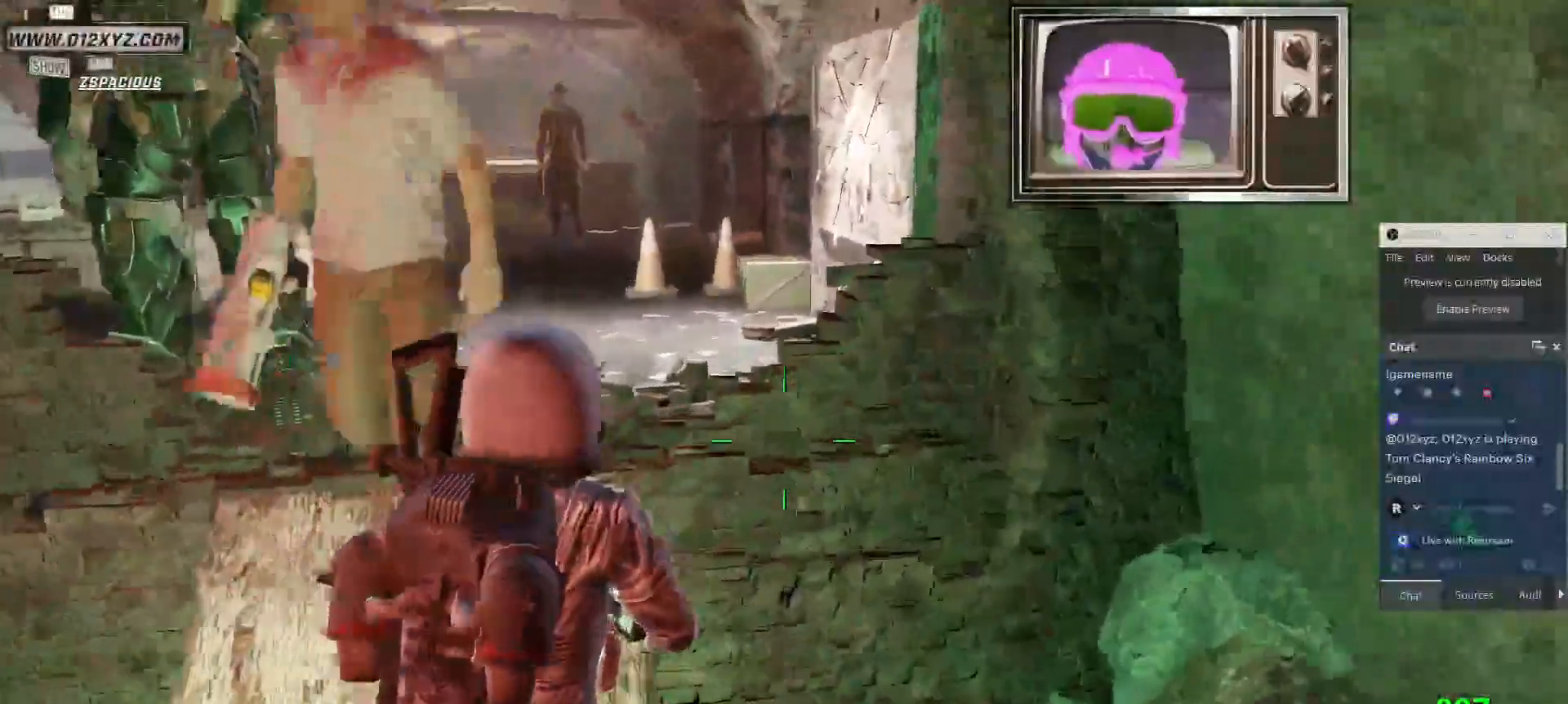
{"keys": ["a", "w"], "mouse": [], "events": [[67, "a", "down"]]}
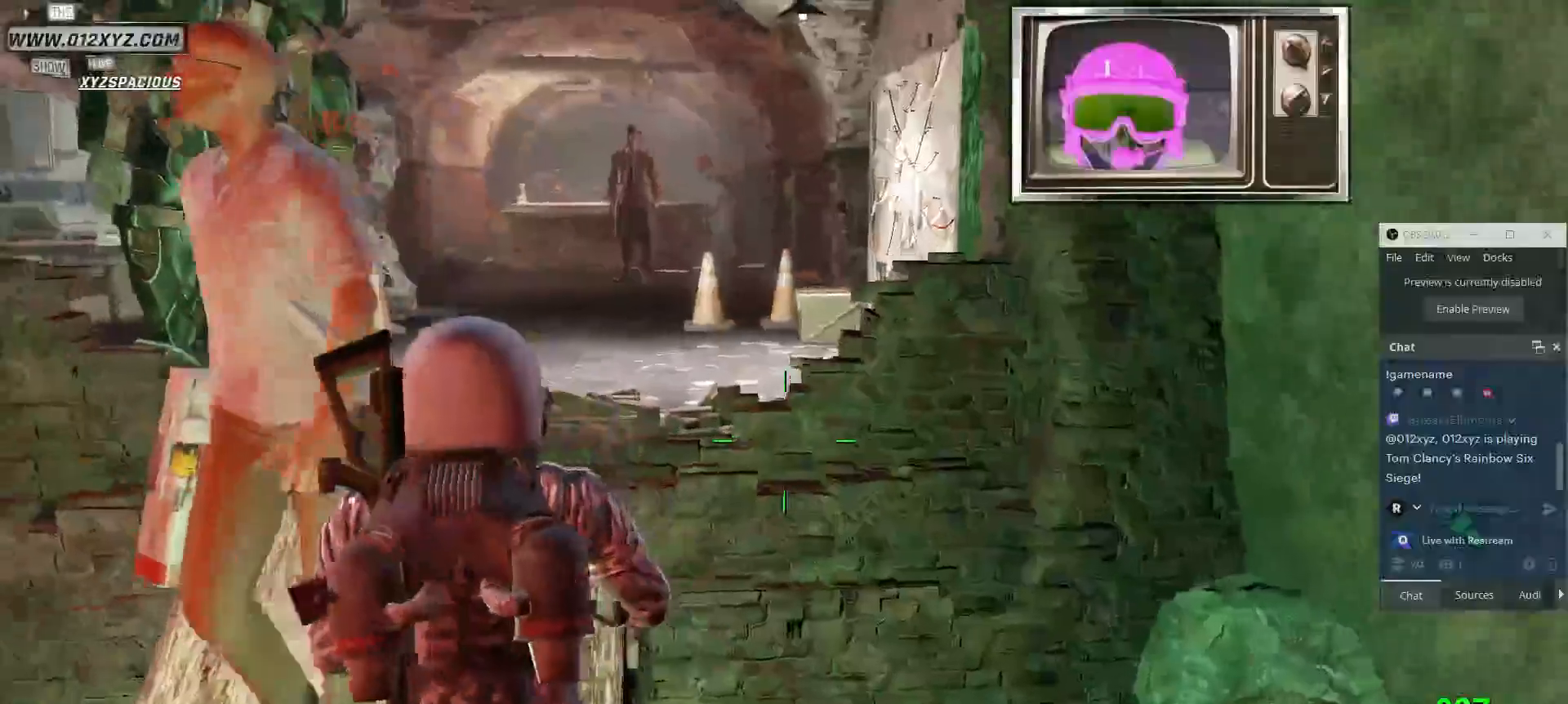
{"keys": ["a", "w"], "mouse": [], "events": [[67, "a", "up"], [400, "a", "down"]]}
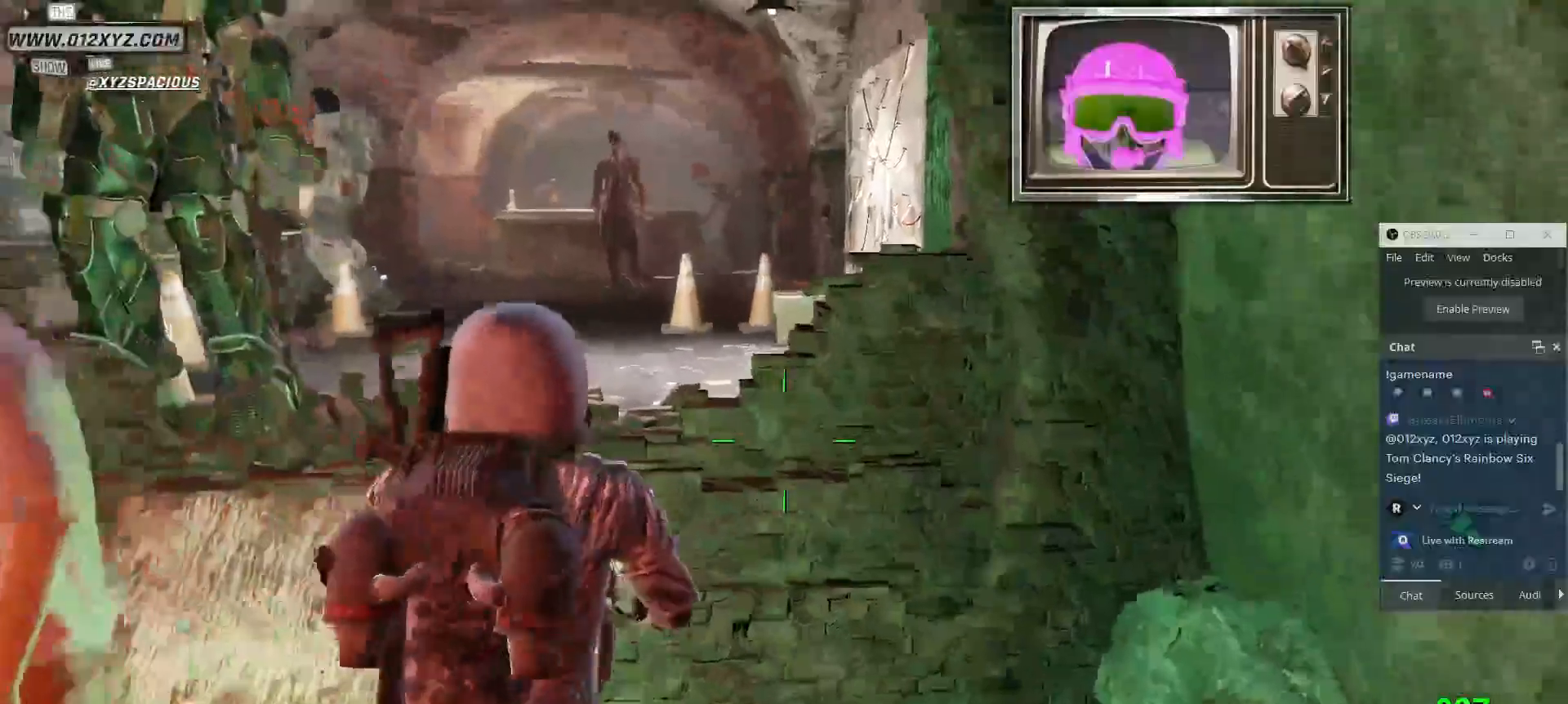
{"keys": ["w"], "mouse": [], "events": [[300, "a", "up"]]}
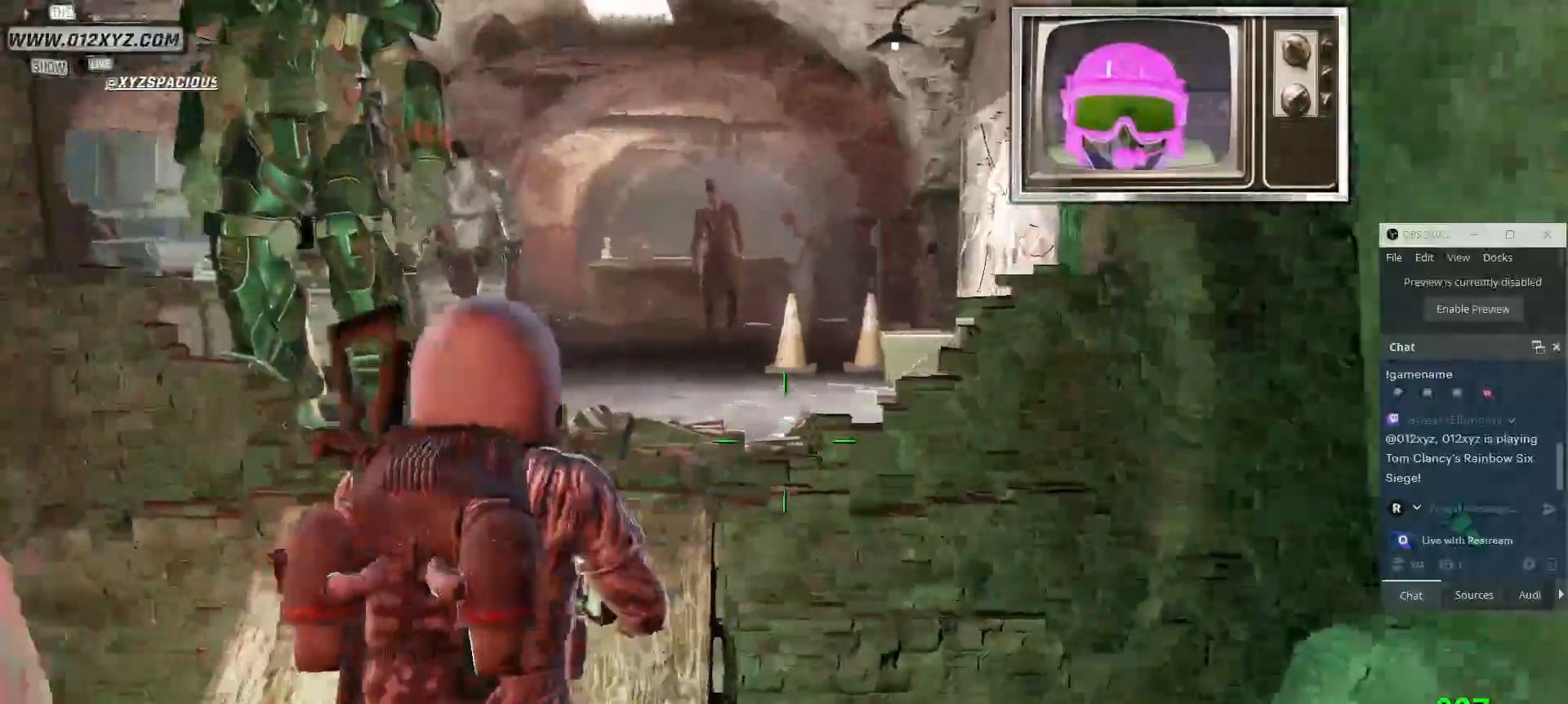
{"keys": ["w"], "mouse": [], "events": []}
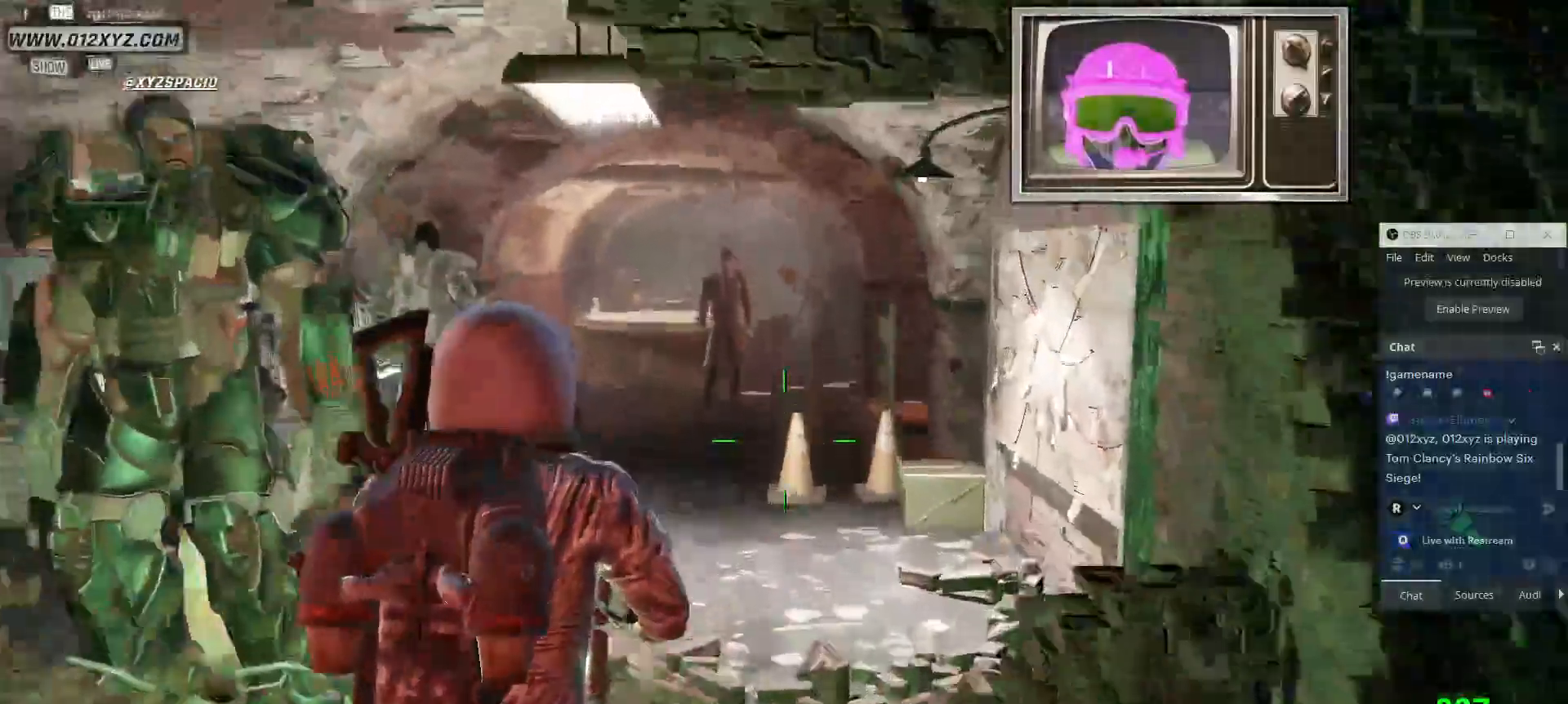
{"keys": ["w"], "mouse": [], "events": []}
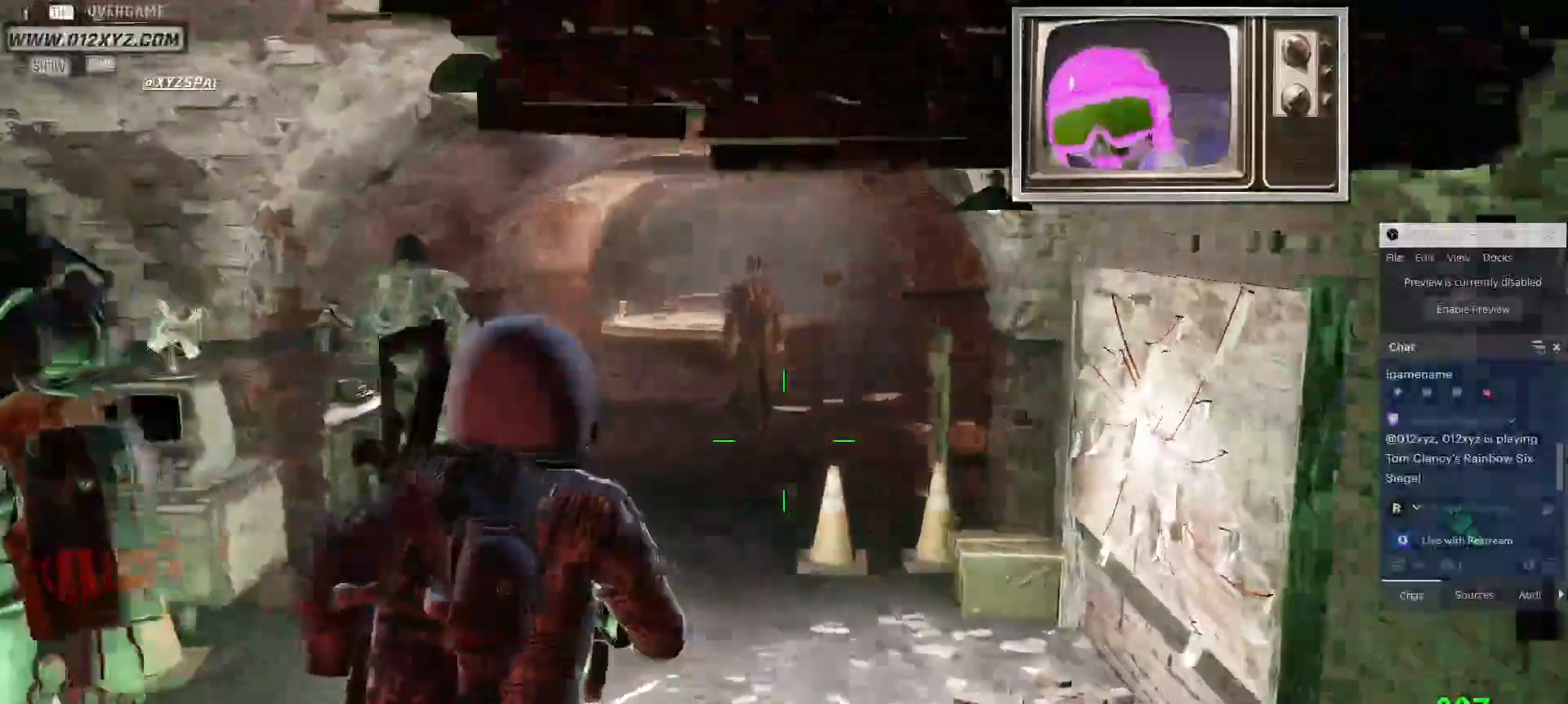
{"keys": ["w"], "mouse": [], "events": []}
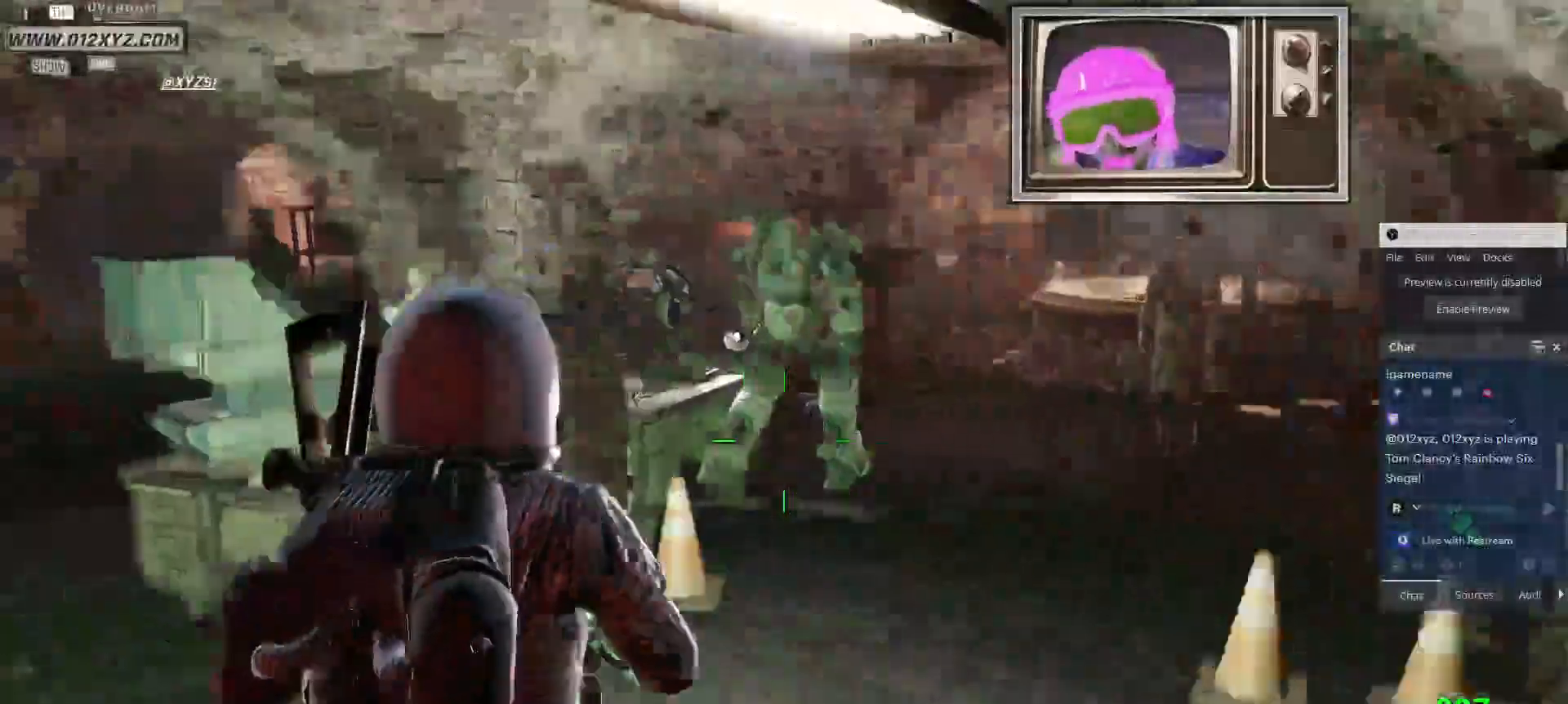
{"keys": ["d", "w"], "mouse": [], "events": [[34, "d", "down"]]}
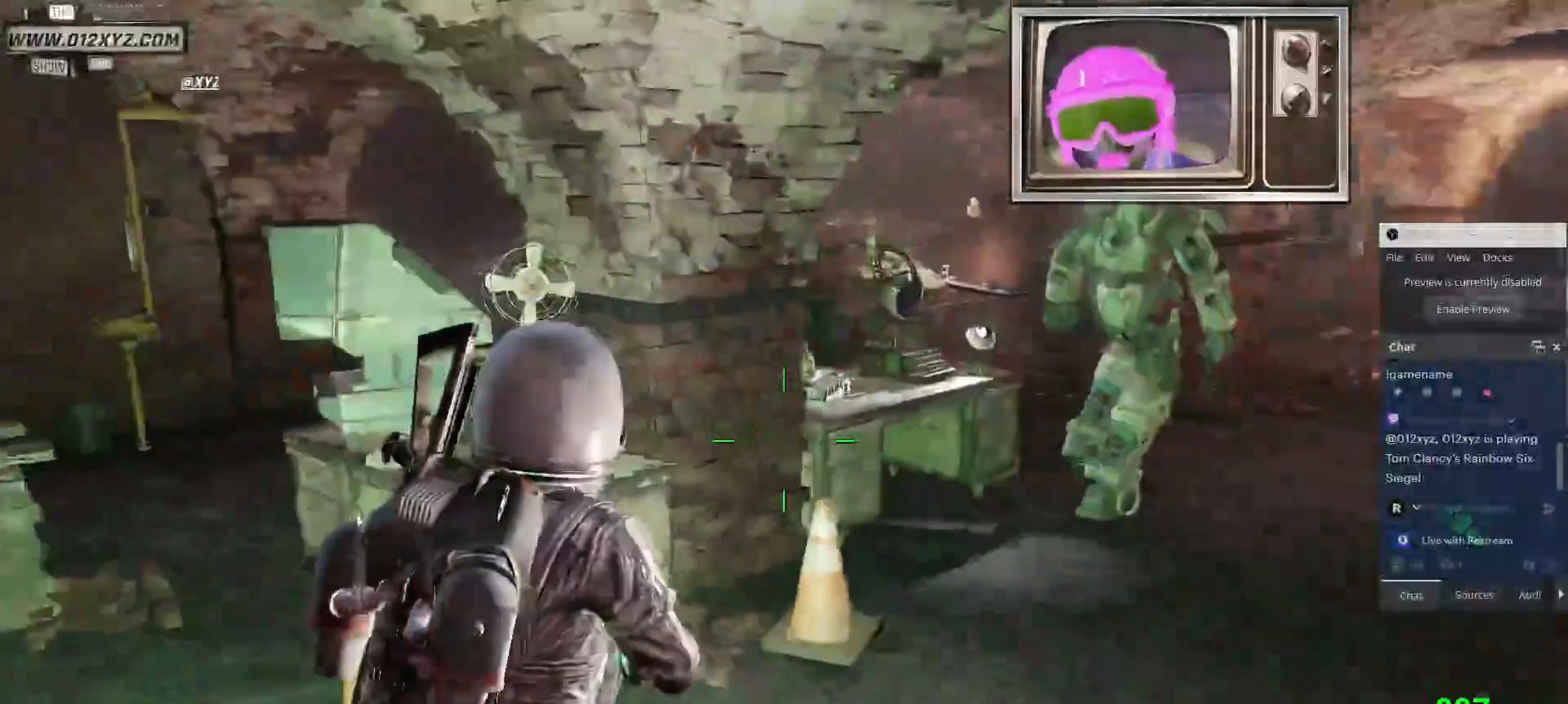
{"keys": ["d", "w"], "mouse": [], "events": []}
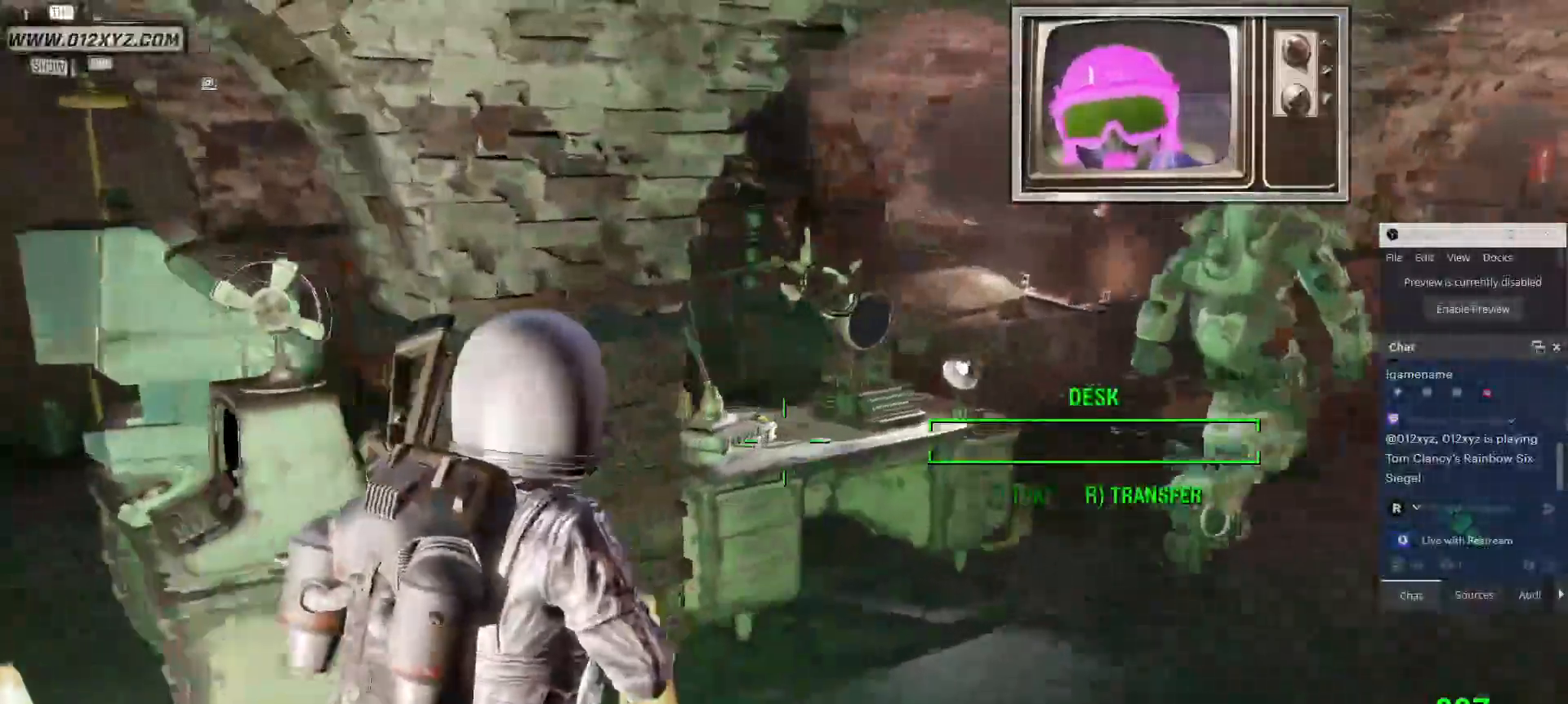
{"keys": ["d", "w"], "mouse": [], "events": []}
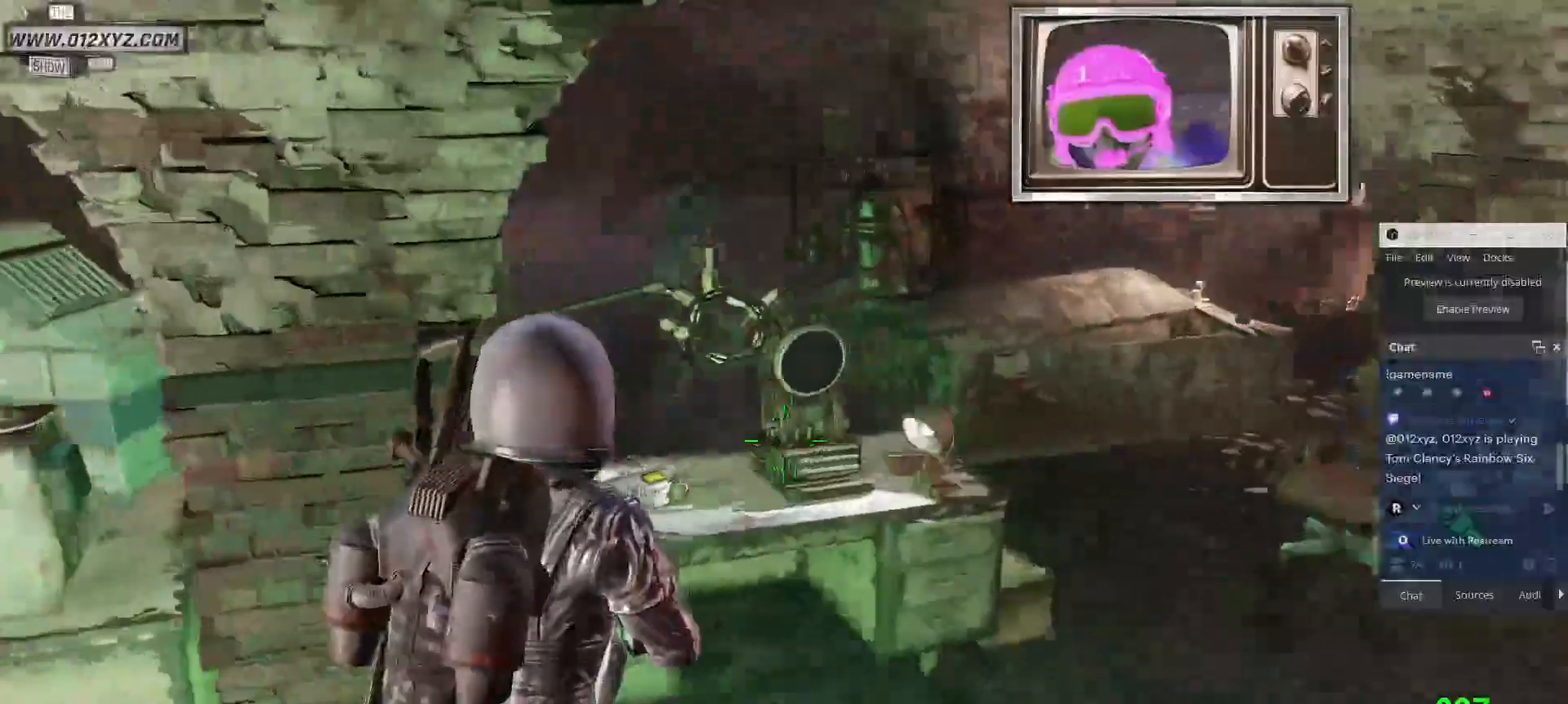
{"keys": [], "mouse": [], "events": [[200, "d", "up"], [334, "w", "up"]]}
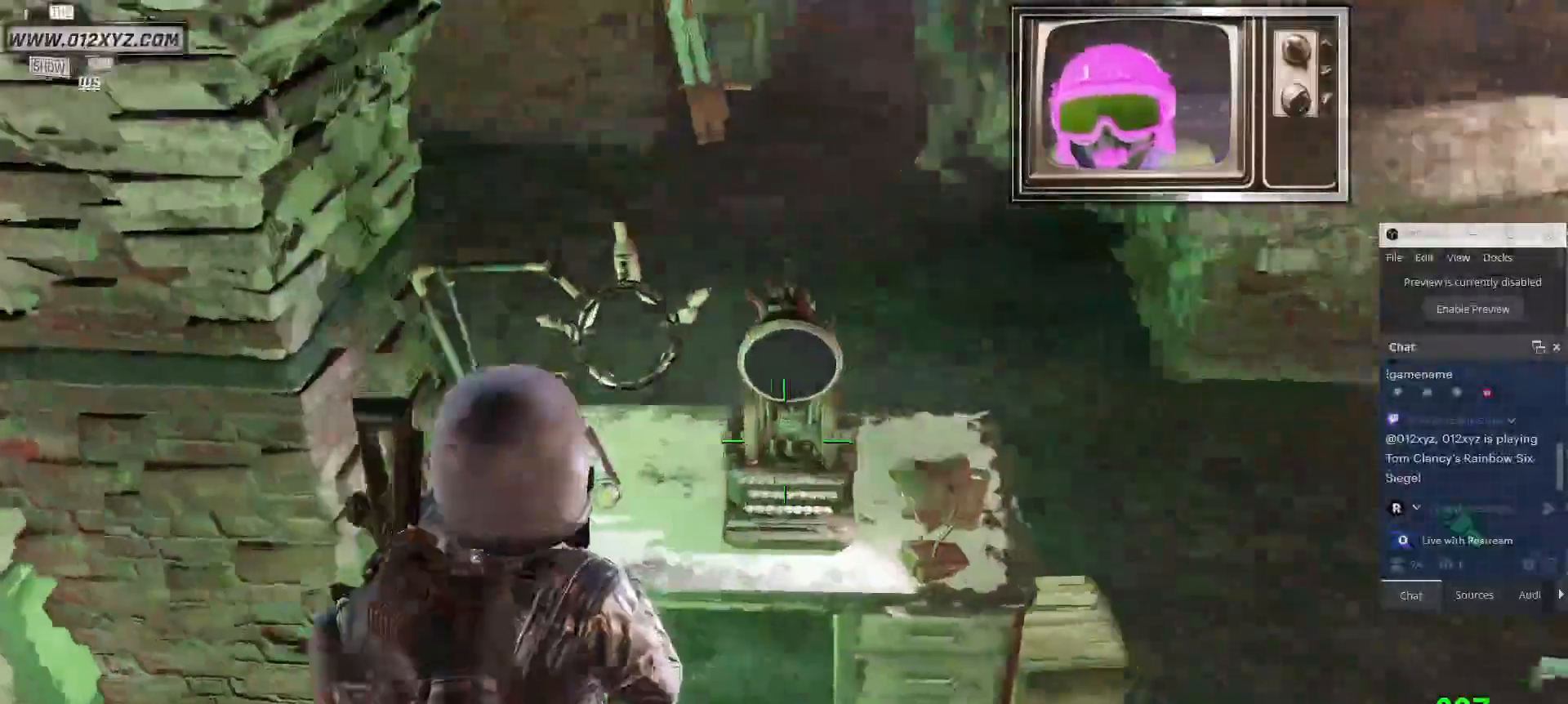
{"keys": [], "mouse": [], "events": []}